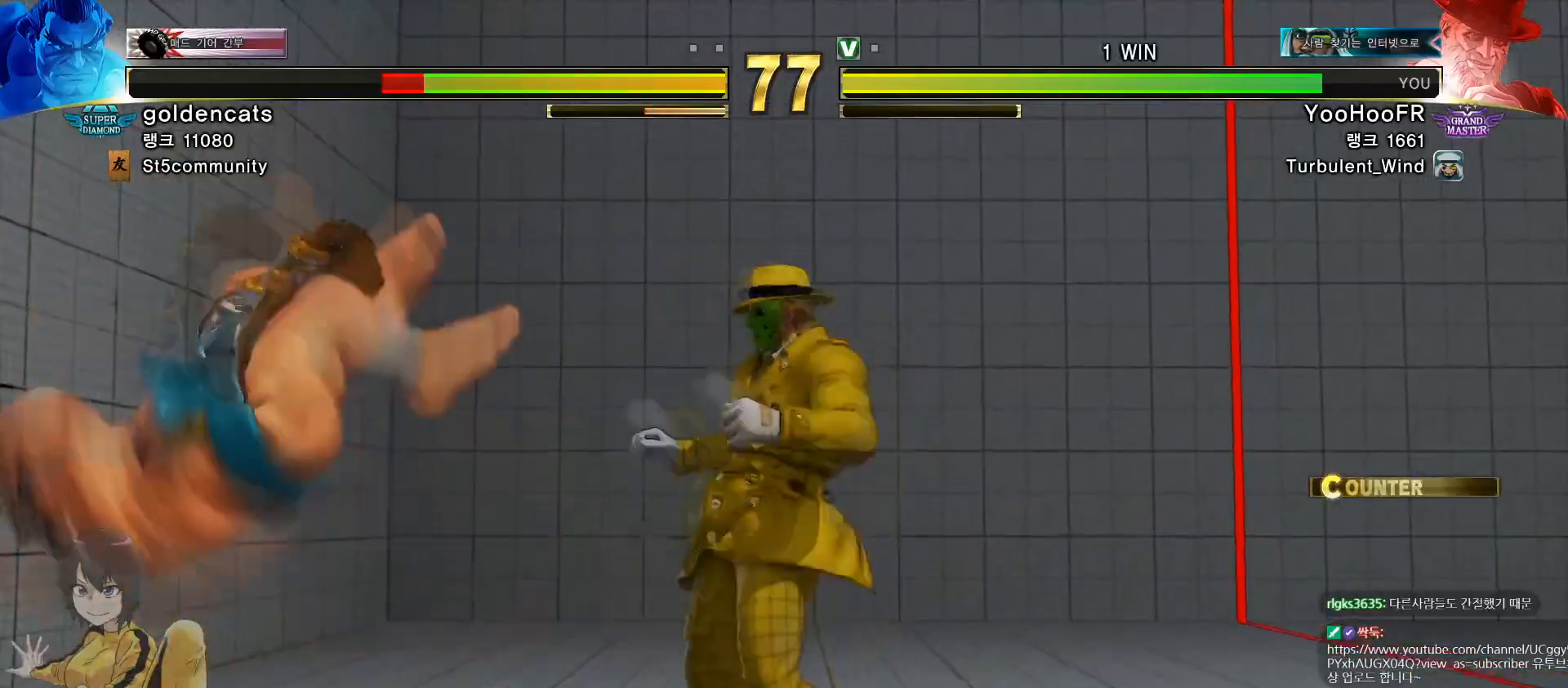
Gameplay with a controller (arcade stick); each line is a JSON object with the inputs held at the frame after it. "events" lists button and stick changes between this image and that frame as [ms after this image, input, new state], when the widget could be followed in between. Not read: L3 R1 R3.
{"buttons": [], "left_stick": "right", "events": [[100, "CIRCLE", "up"], [183, "CIRCLE", "down"], [317, "CIRCLE", "up"], [350, "left_stick", "center"], [400, "left_stick", "right"]]}
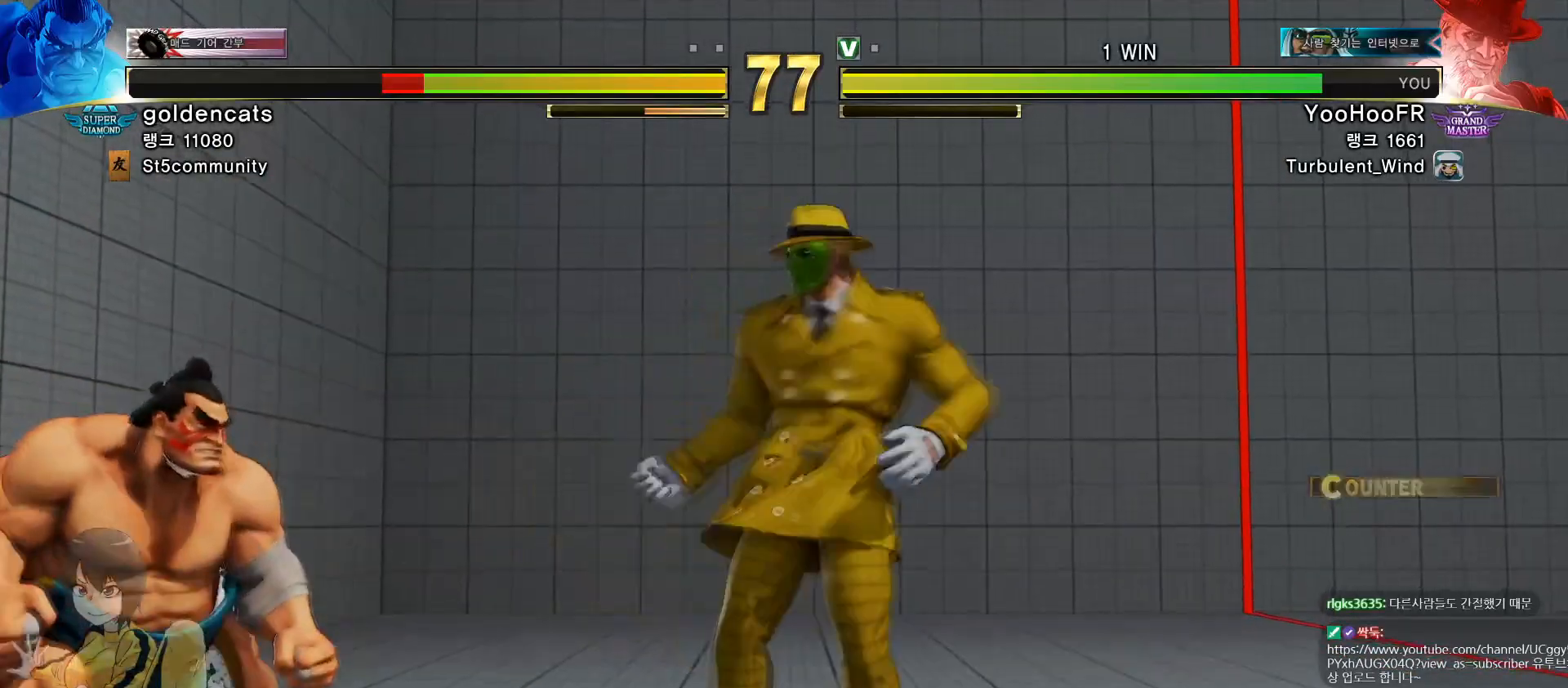
{"buttons": [], "left_stick": "left", "events": [[200, "left_stick", "left"], [267, "left_stick", "center"], [334, "left_stick", "left"]]}
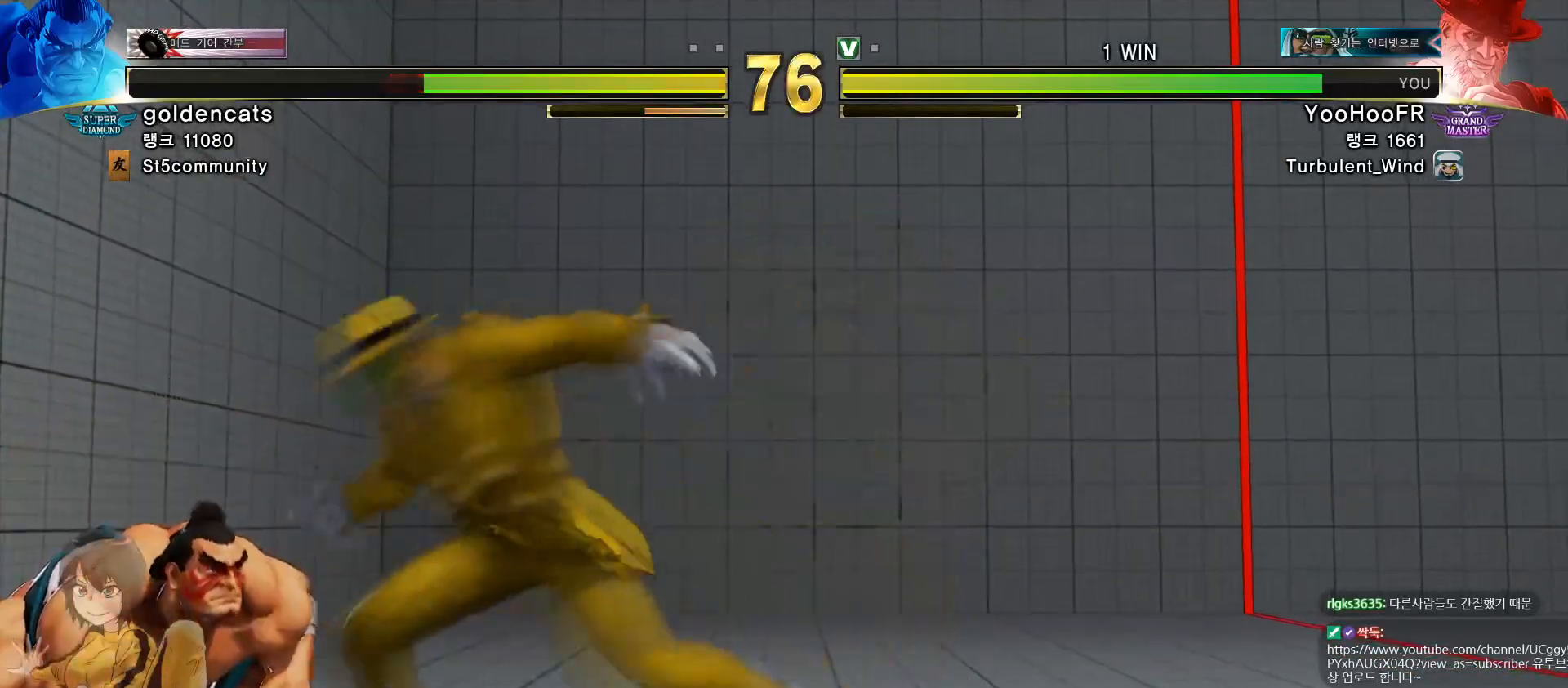
{"buttons": [], "left_stick": "left", "events": [[100, "SQUARE", "down"], [233, "SQUARE", "up"]]}
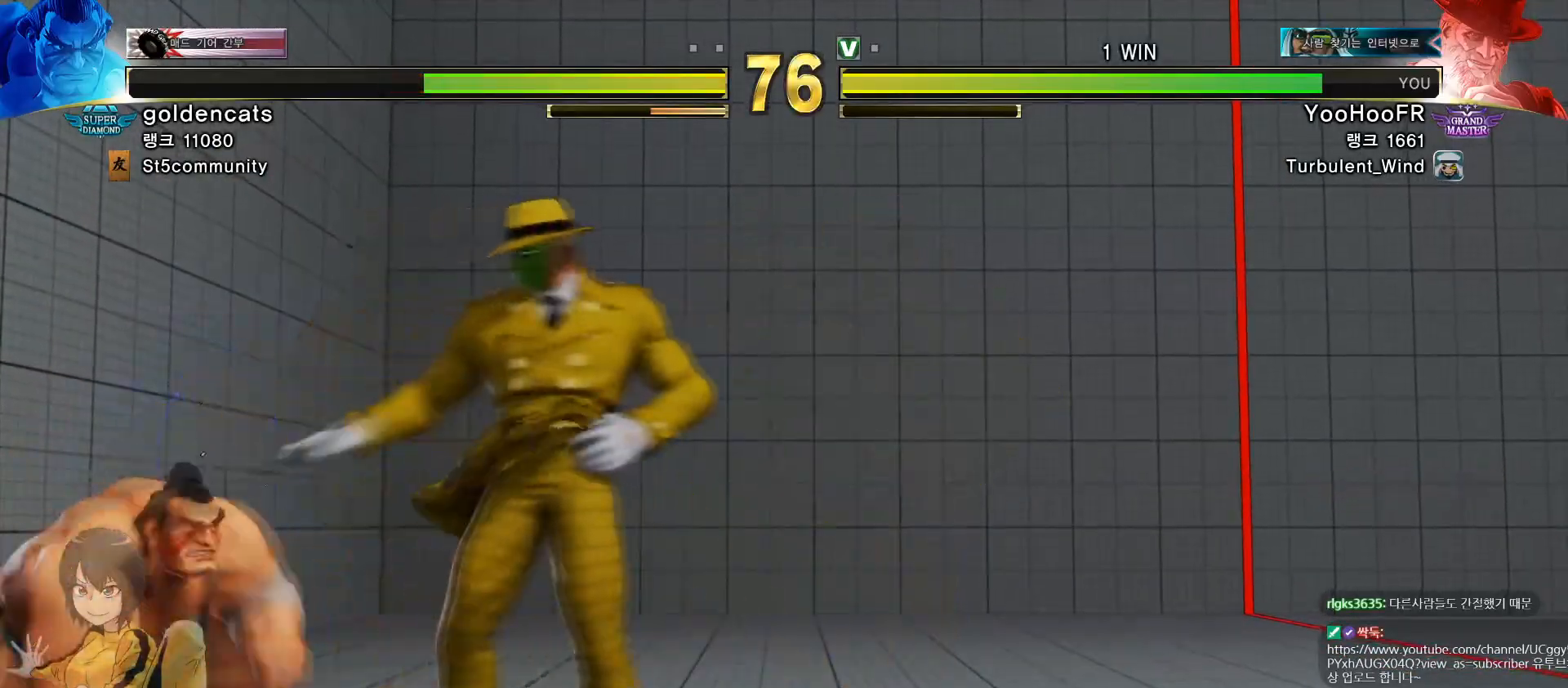
{"buttons": [], "left_stick": "left", "events": [[167, "CROSS", "down"], [167, "SQUARE", "down"], [367, "CROSS", "up"], [384, "SQUARE", "up"]]}
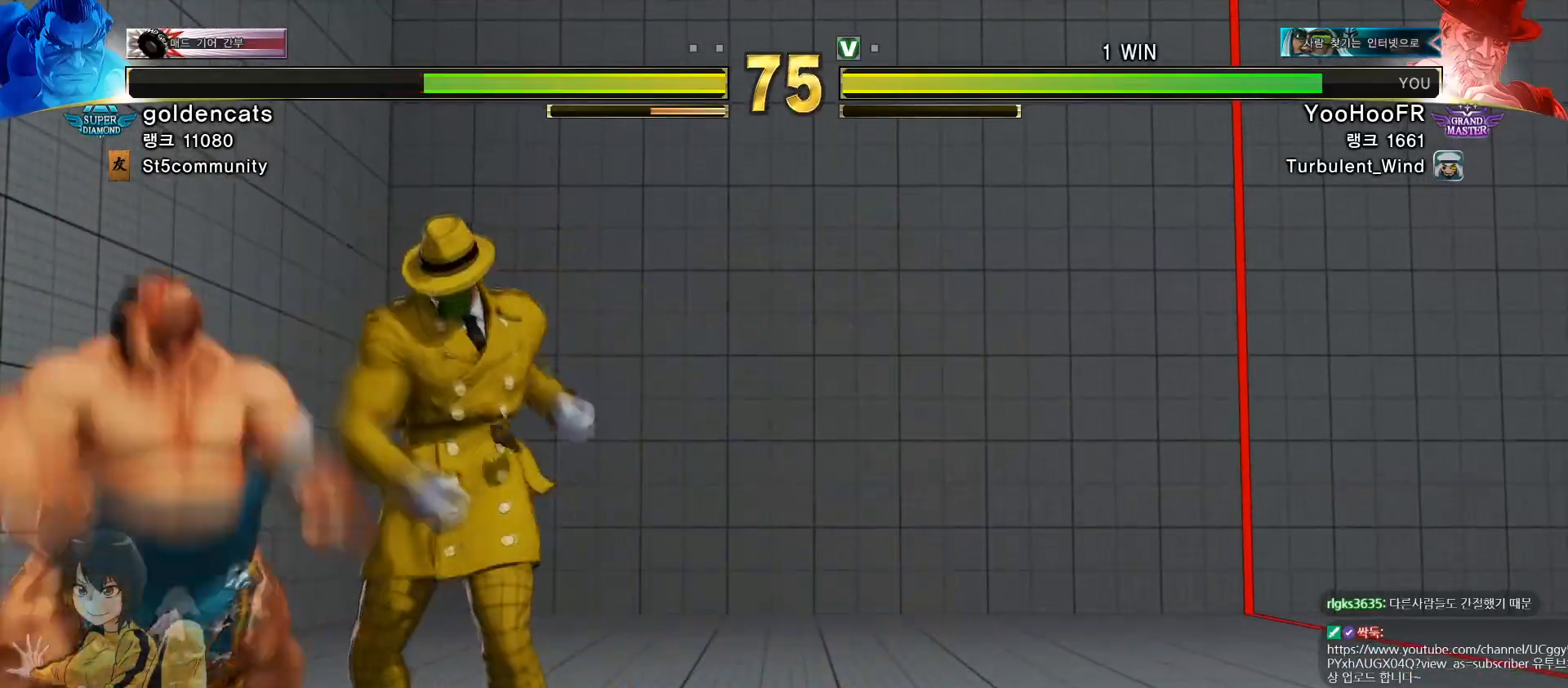
{"buttons": [], "left_stick": "down-right", "events": [[83, "SQUARE", "down"], [217, "SQUARE", "up"], [367, "left_stick", "down-right"]]}
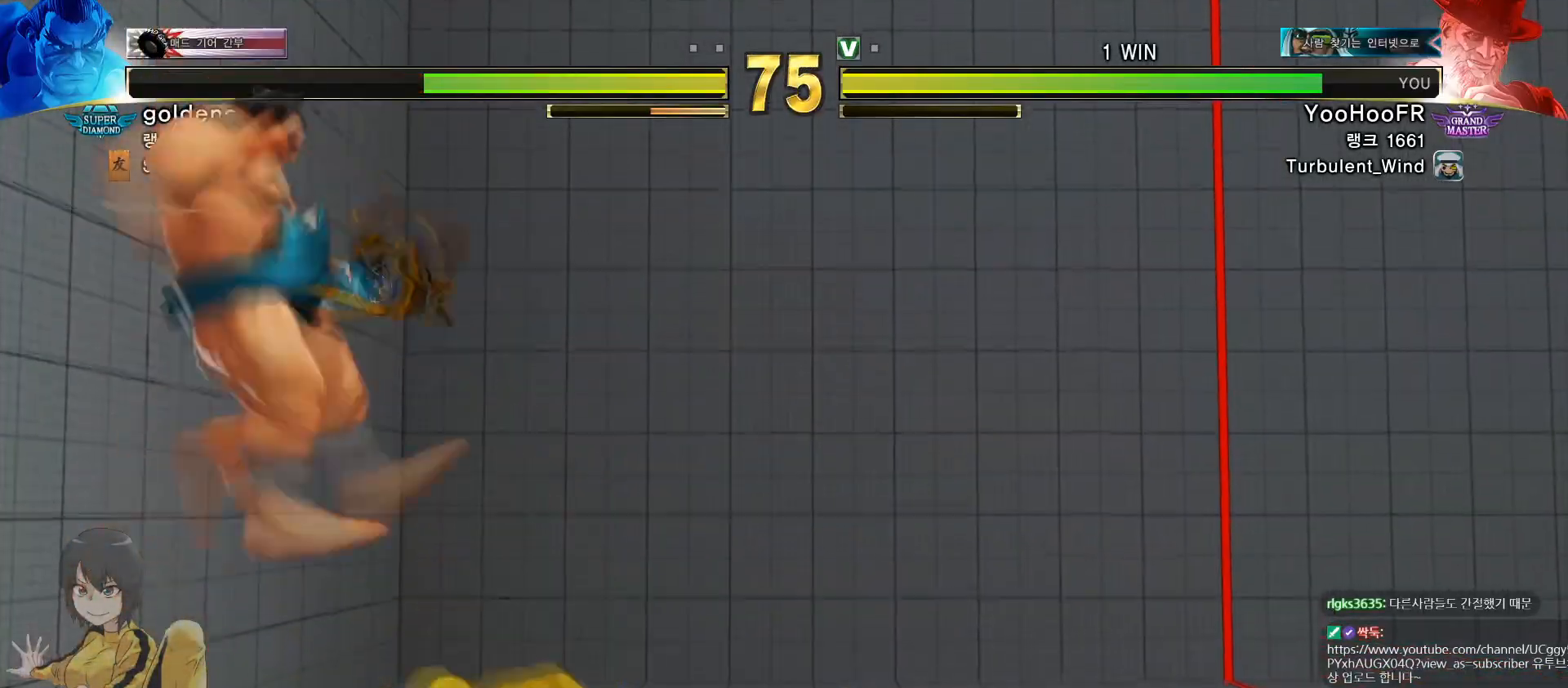
{"buttons": [], "left_stick": "left", "events": [[234, "left_stick", "center"], [467, "left_stick", "left"]]}
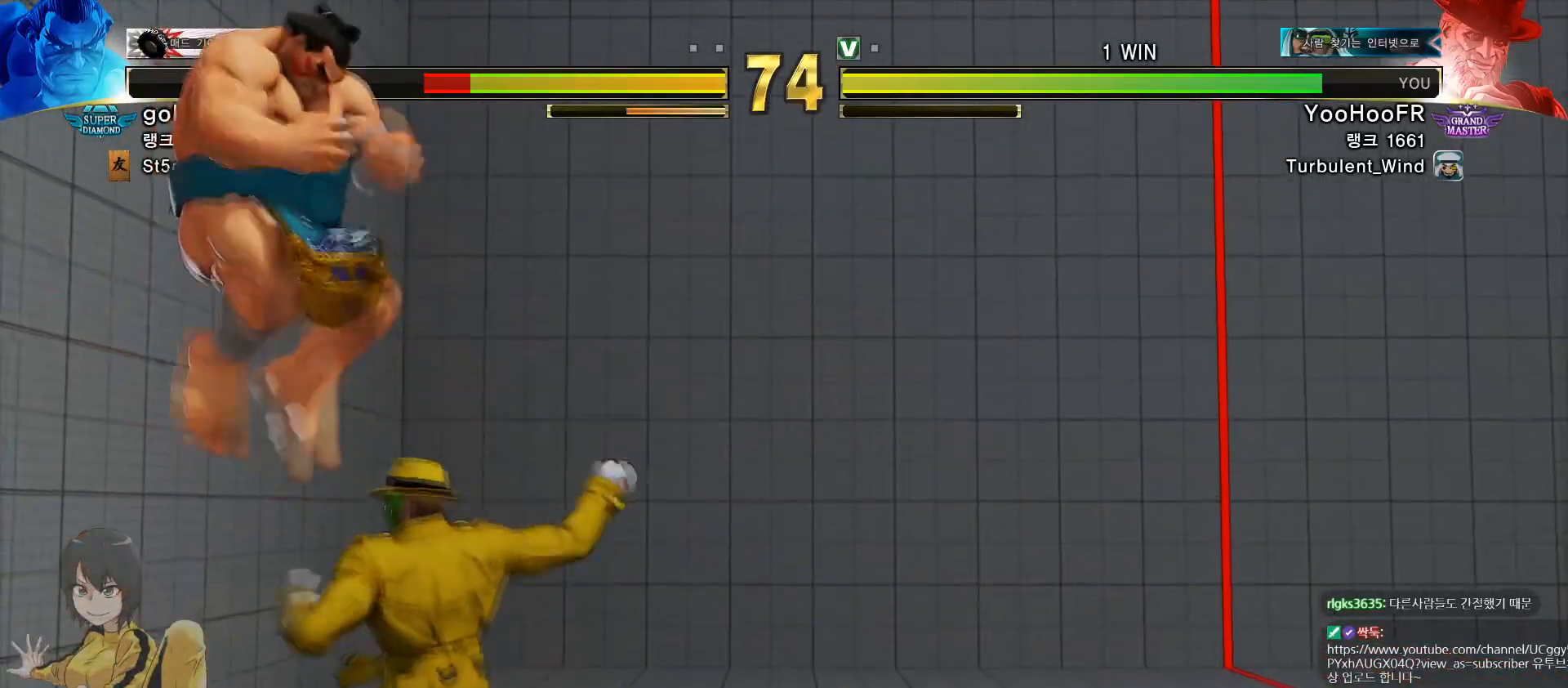
{"buttons": [], "left_stick": "left", "events": [[300, "SQUARE", "down"], [400, "SQUARE", "up"]]}
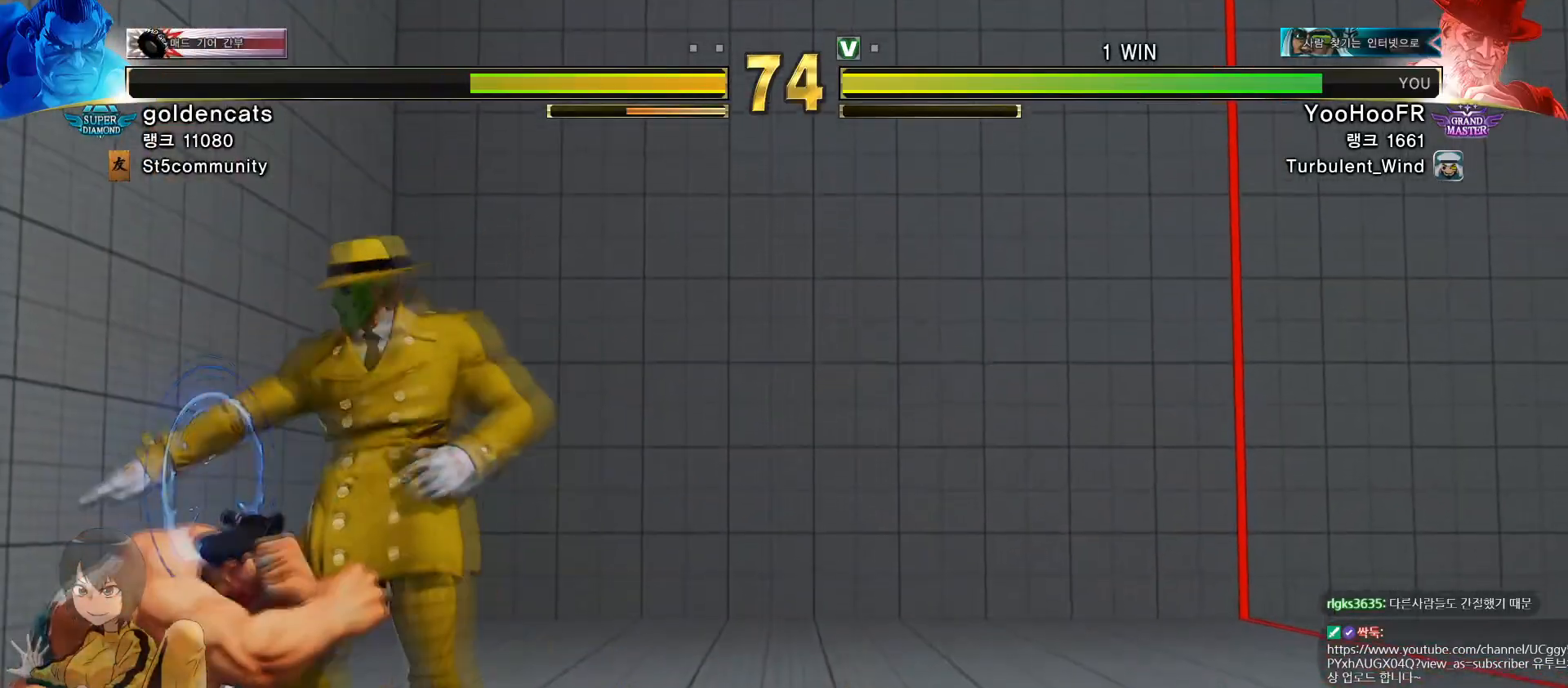
{"buttons": [], "left_stick": "left", "events": [[234, "CROSS", "down"], [251, "SQUARE", "down"], [451, "SQUARE", "up"], [467, "CROSS", "up"]]}
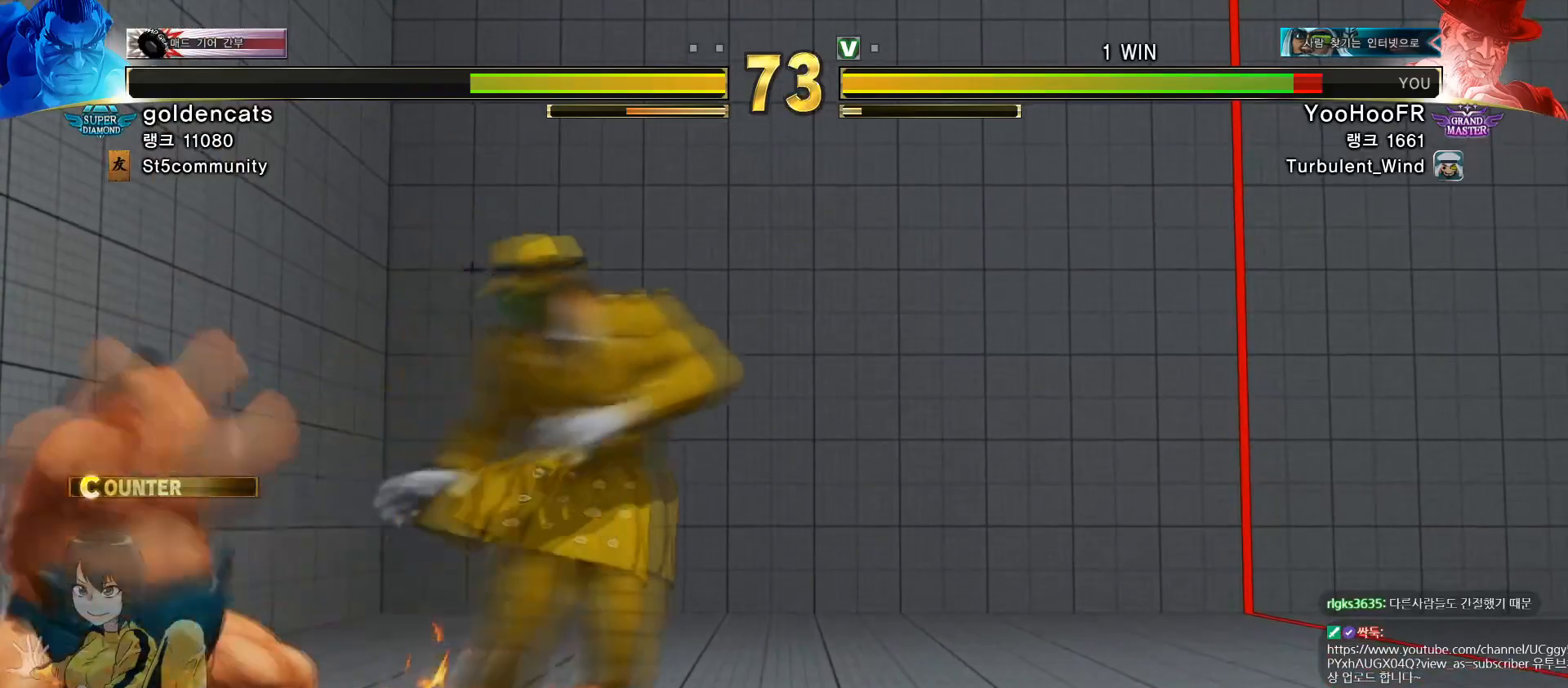
{"buttons": [], "left_stick": "center", "events": [[117, "left_stick", "down-right"], [484, "left_stick", "center"]]}
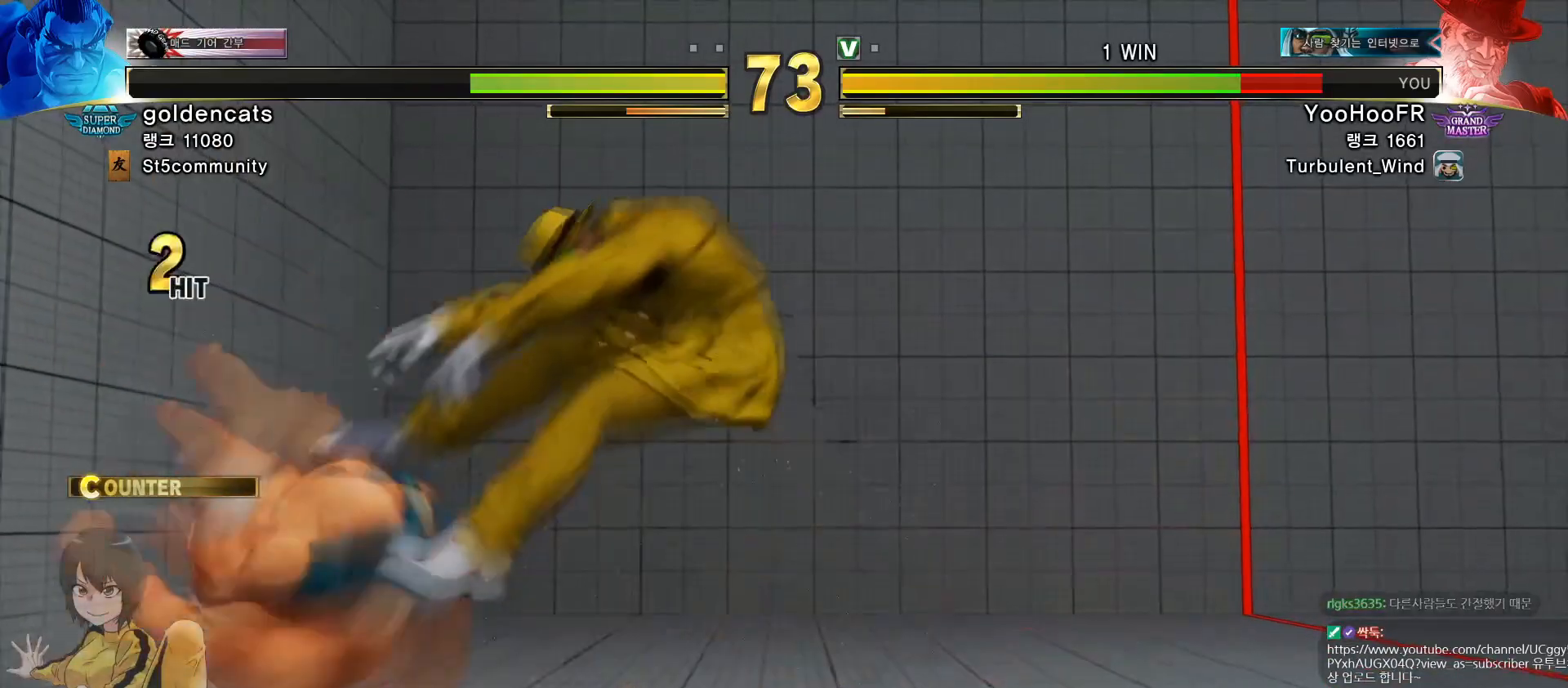
{"buttons": [], "left_stick": "right", "events": [[117, "left_stick", "right"], [201, "CIRCLE", "down"], [201, "R2", "down"], [267, "CIRCLE", "up"], [267, "R2", "up"], [334, "CIRCLE", "down"], [334, "R2", "down"], [434, "CIRCLE", "up"], [434, "R2", "up"]]}
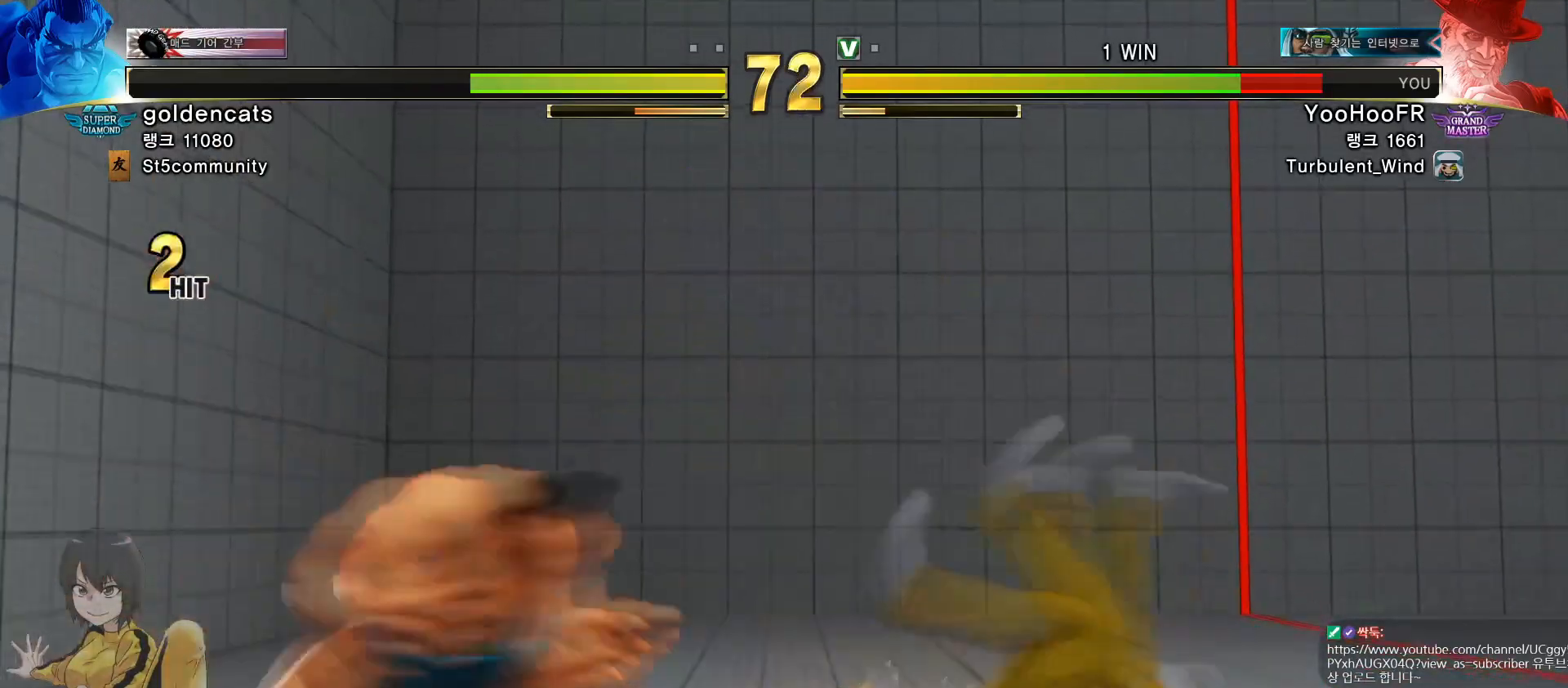
{"buttons": [], "left_stick": "right", "events": []}
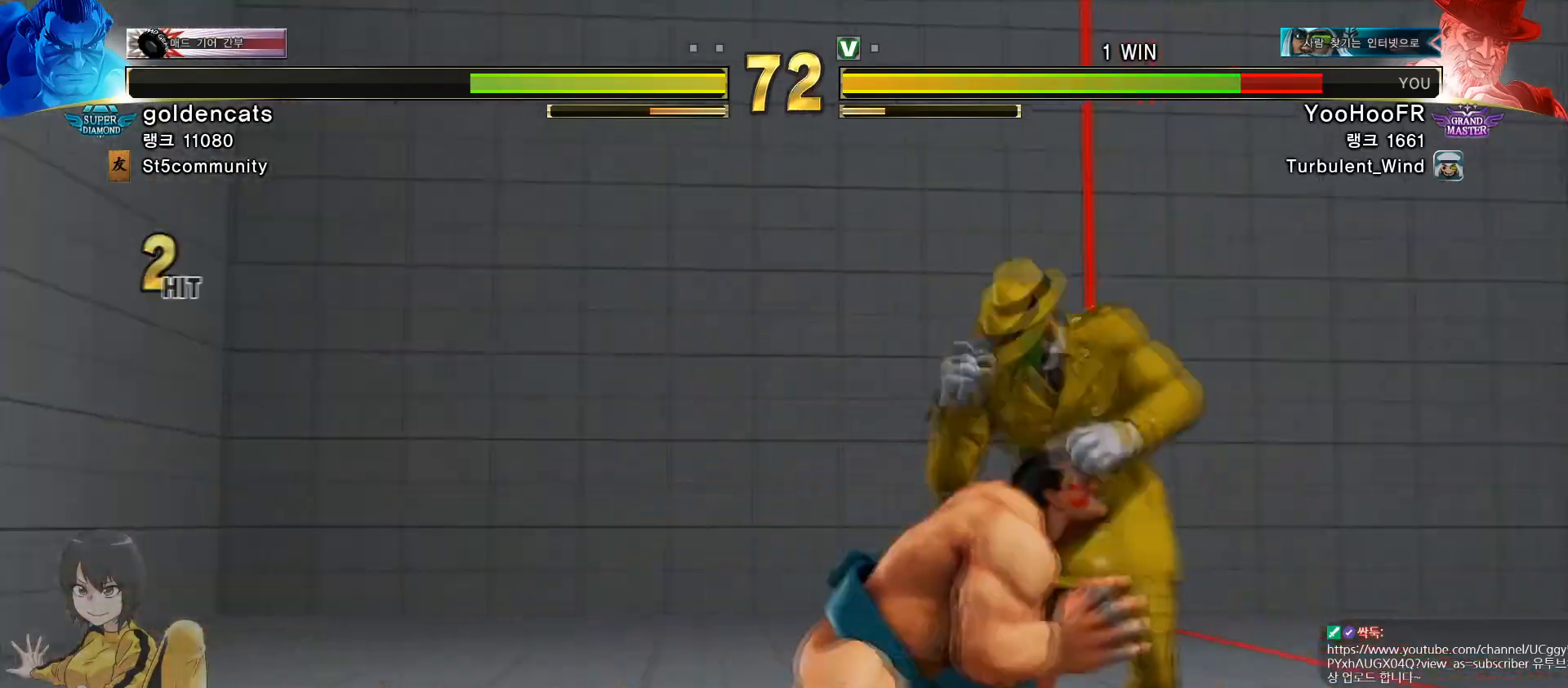
{"buttons": [], "left_stick": "right", "events": [[150, "CROSS", "down"], [150, "SQUARE", "down"], [284, "CROSS", "up"], [301, "SQUARE", "up"]]}
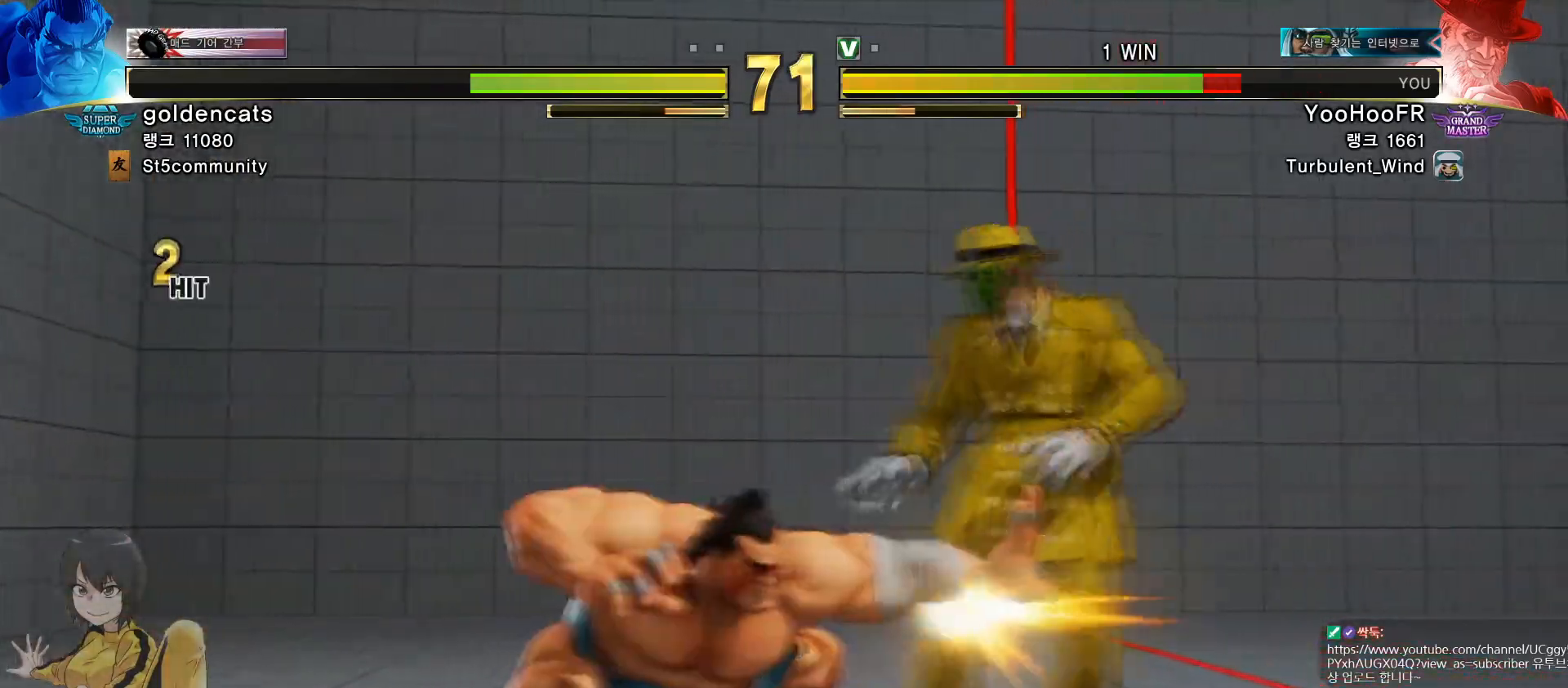
{"buttons": [], "left_stick": "down-right"}
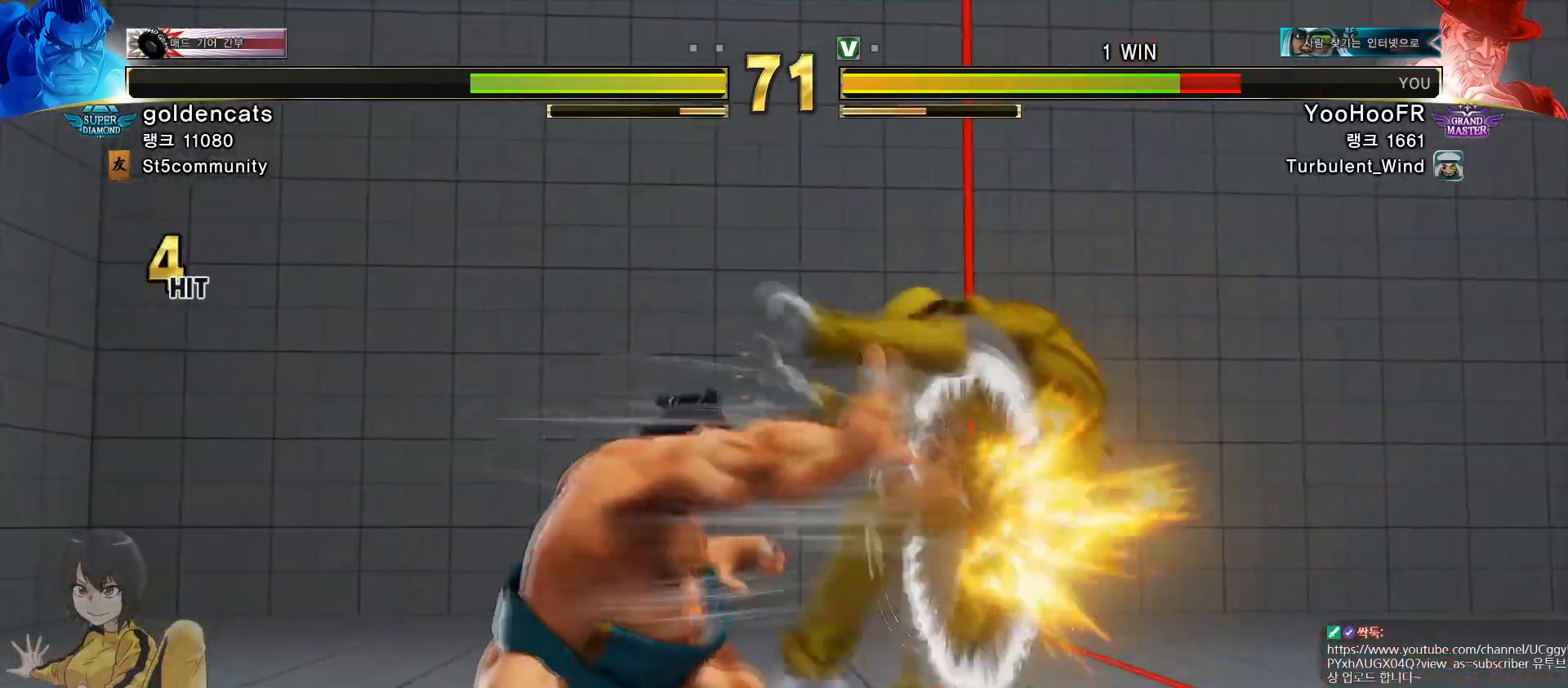
{"buttons": [], "left_stick": "right", "events": [[251, "left_stick", "right"]]}
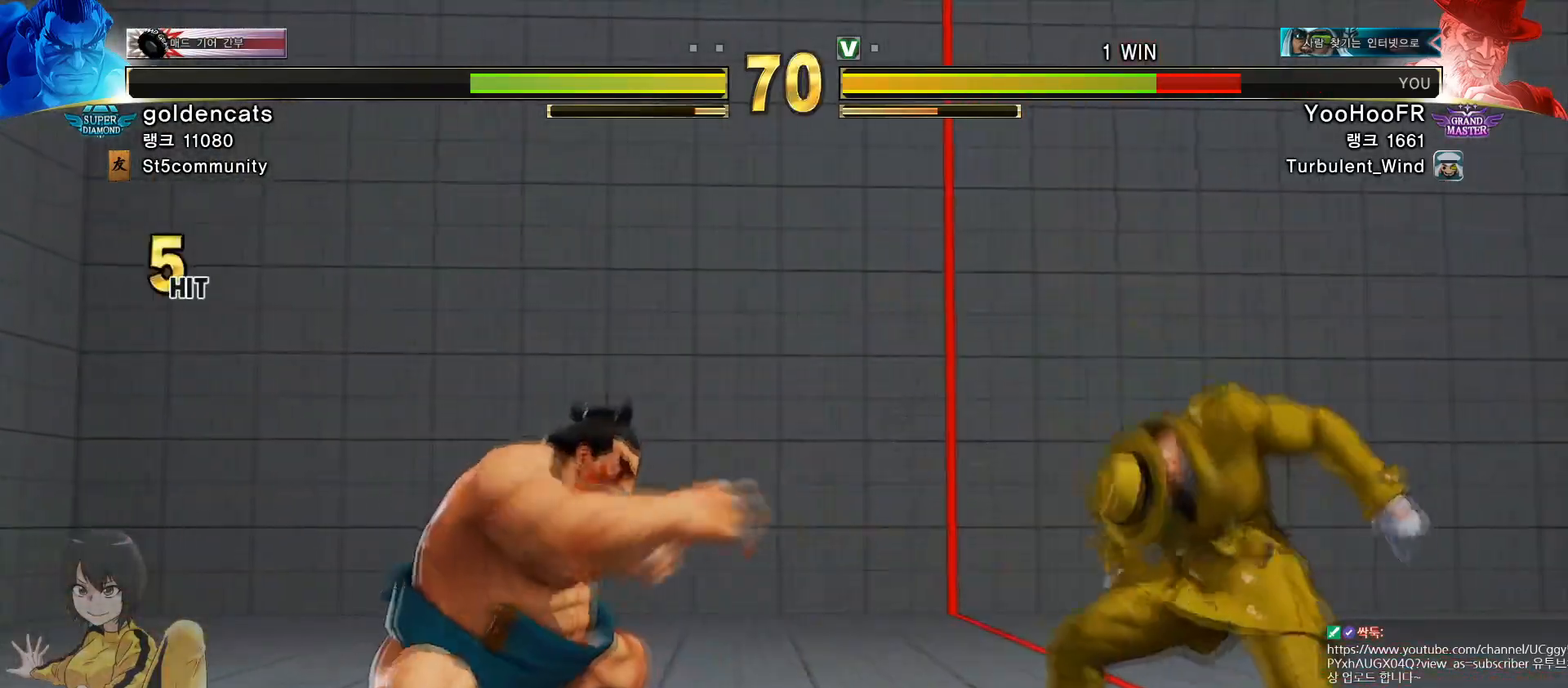
{"buttons": [], "left_stick": "right", "events": [[133, "CIRCLE", "down"], [150, "TRIANGLE", "down"], [400, "CIRCLE", "up"], [417, "TRIANGLE", "up"]]}
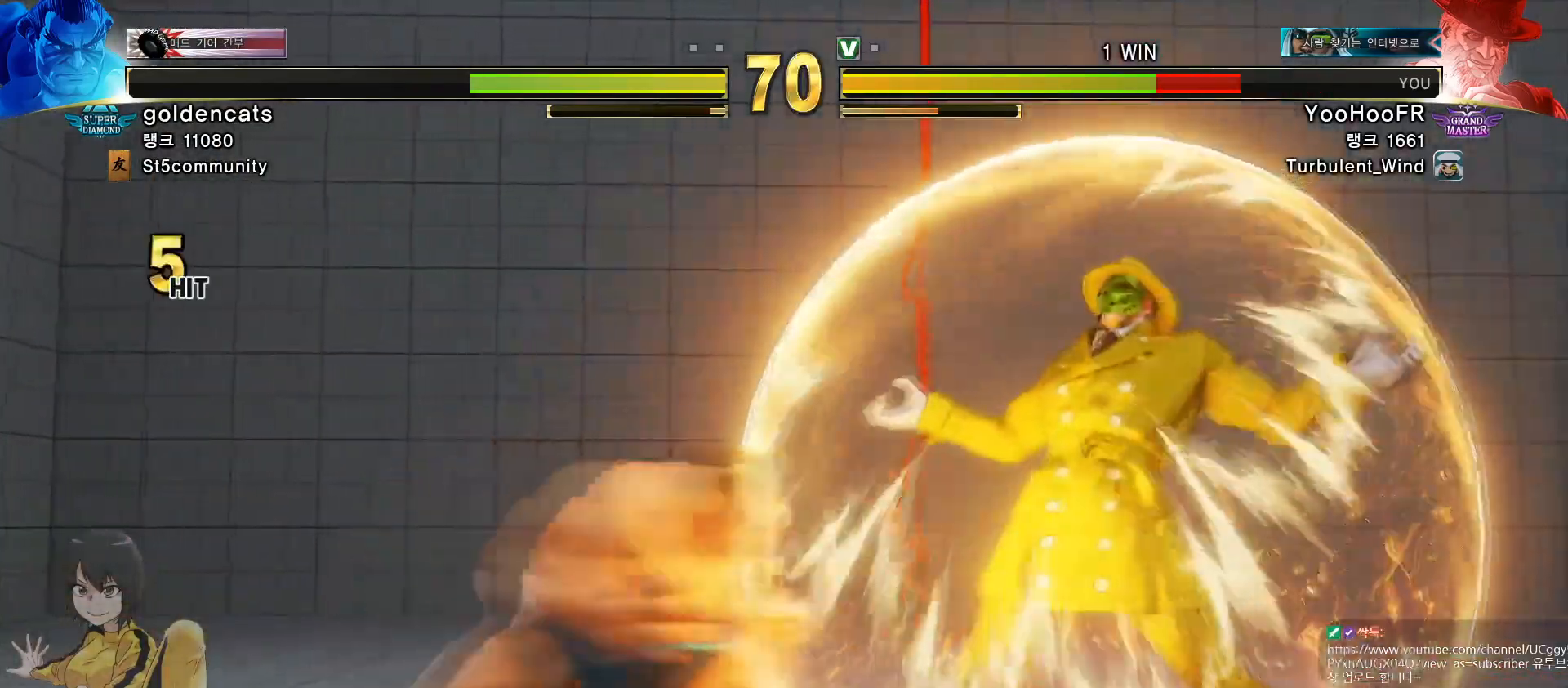
{"buttons": [], "left_stick": "center", "events": [[334, "left_stick", "center"], [401, "left_stick", "left"], [501, "left_stick", "center"]]}
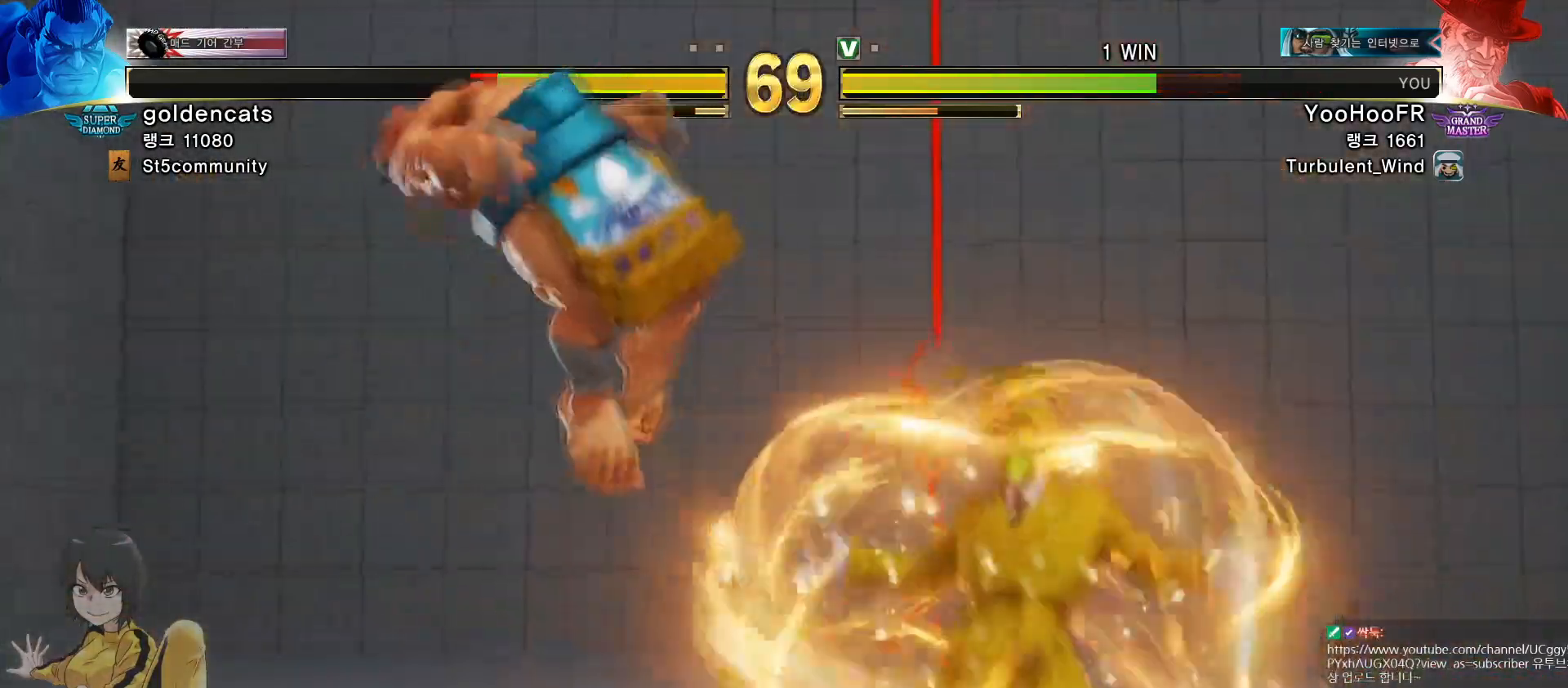
{"buttons": [], "left_stick": "left", "events": [[67, "left_stick", "left"], [150, "left_stick", "center"], [200, "left_stick", "left"], [300, "left_stick", "center"], [350, "left_stick", "left"], [450, "left_stick", "center"], [500, "left_stick", "left"]]}
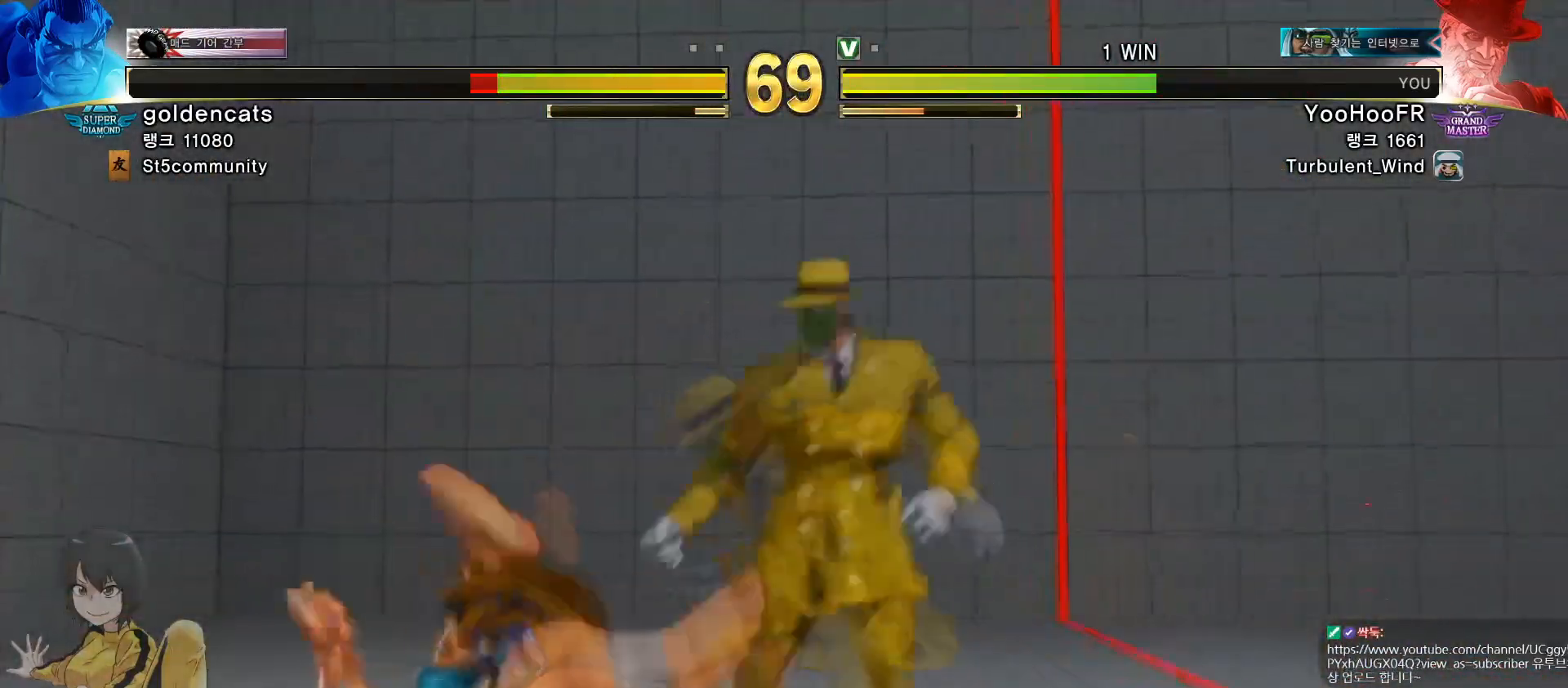
{"buttons": ["TRIANGLE"], "left_stick": "left", "events": [[401, "TRIANGLE", "down"]]}
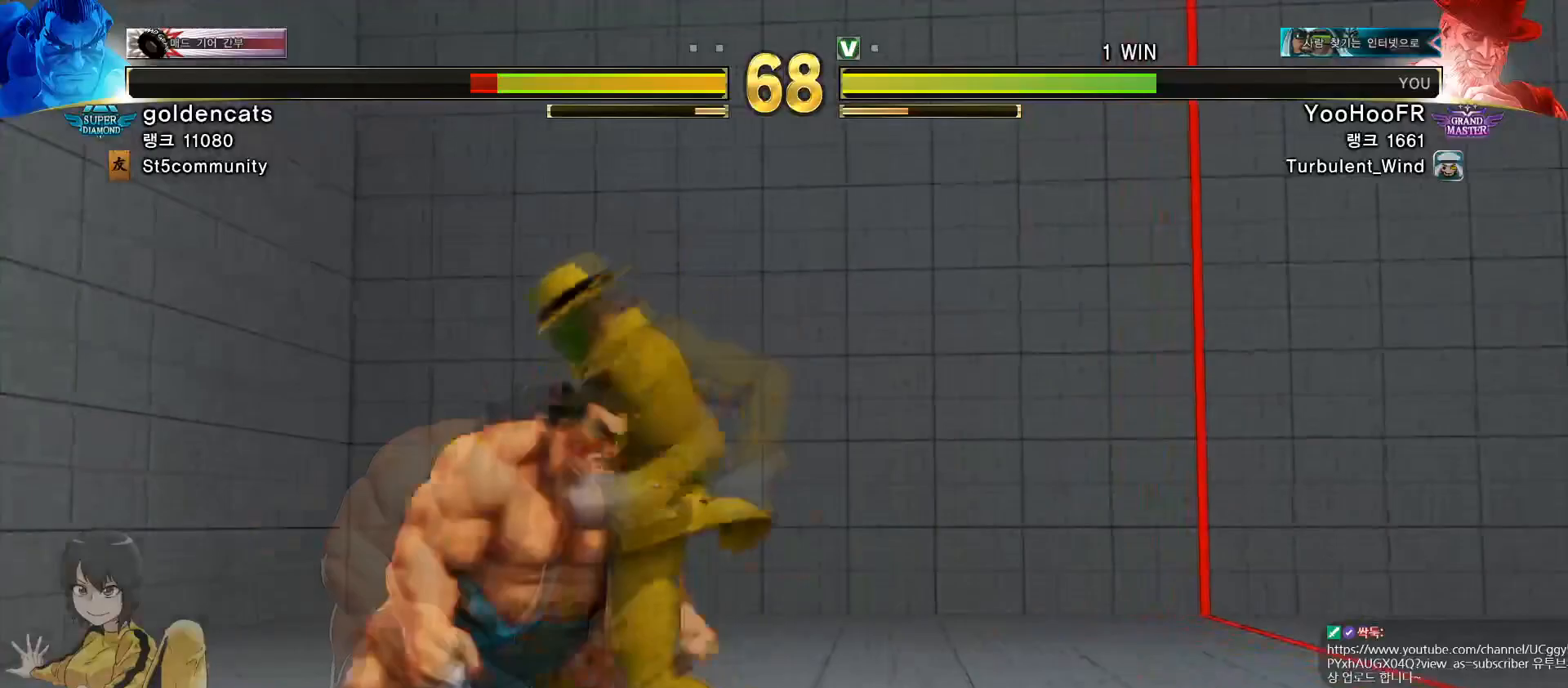
{"buttons": [], "left_stick": "left"}
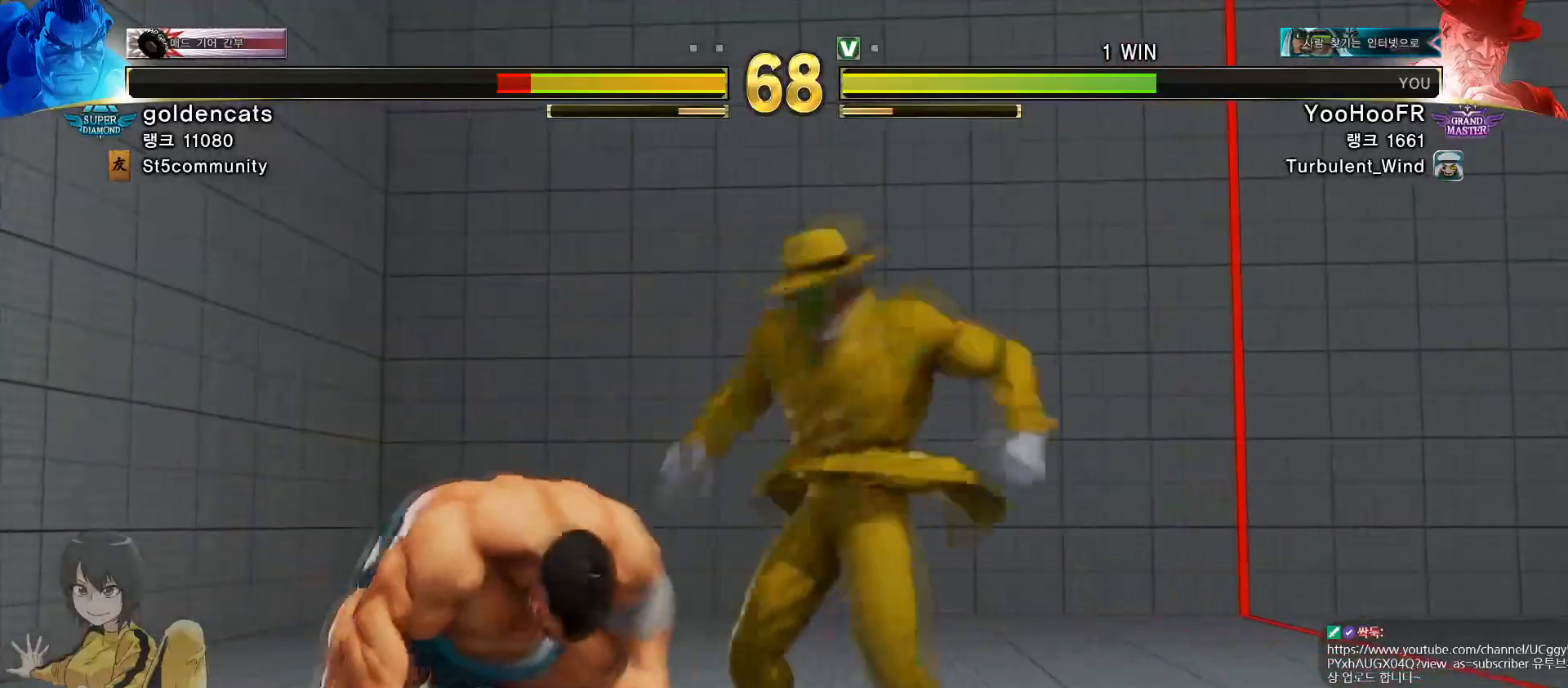
{"buttons": [], "left_stick": "center", "events": [[84, "CIRCLE", "down"], [100, "left_stick", "center"], [117, "CIRCLE", "up"], [134, "CIRCLE", "down"], [184, "CIRCLE", "up"], [284, "R2", "down"], [351, "R2", "up"]]}
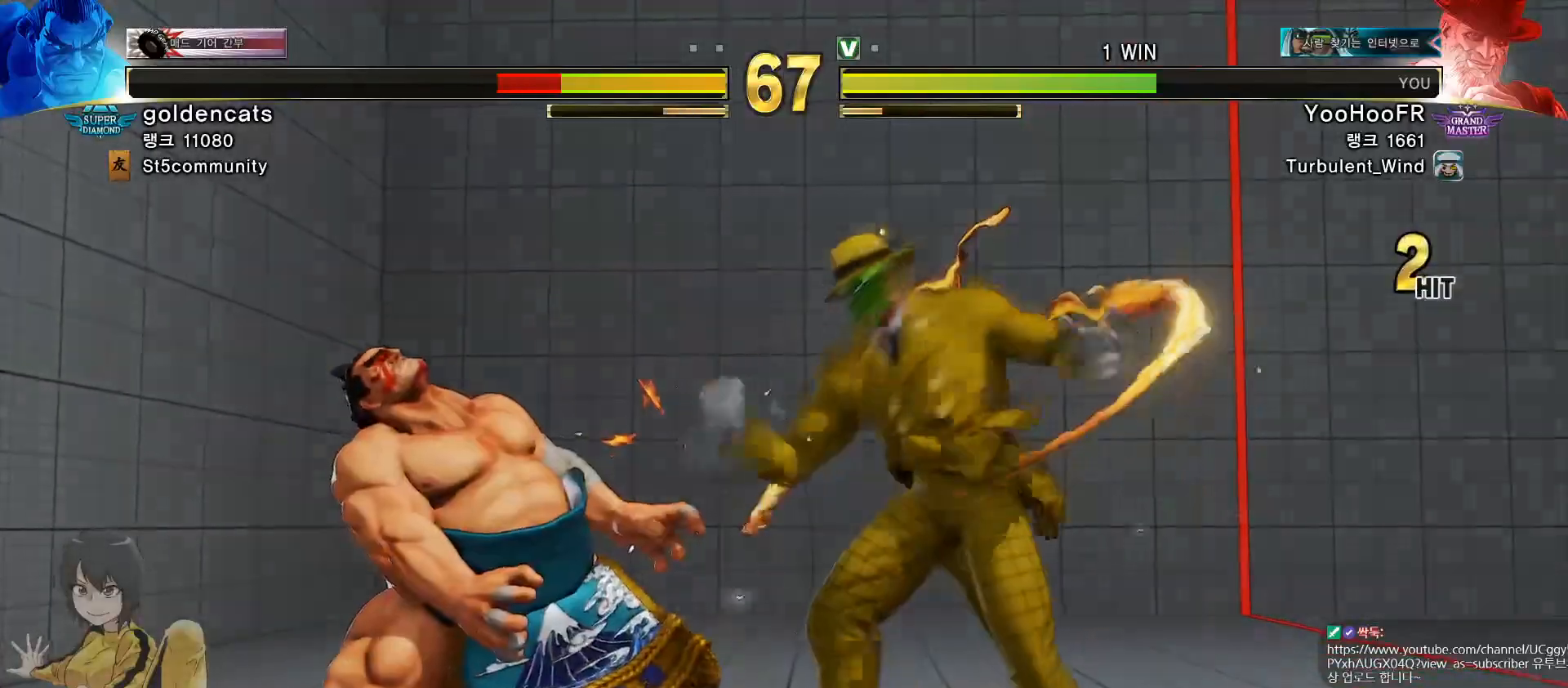
{"buttons": [], "left_stick": "left", "events": [[467, "left_stick", "left"]]}
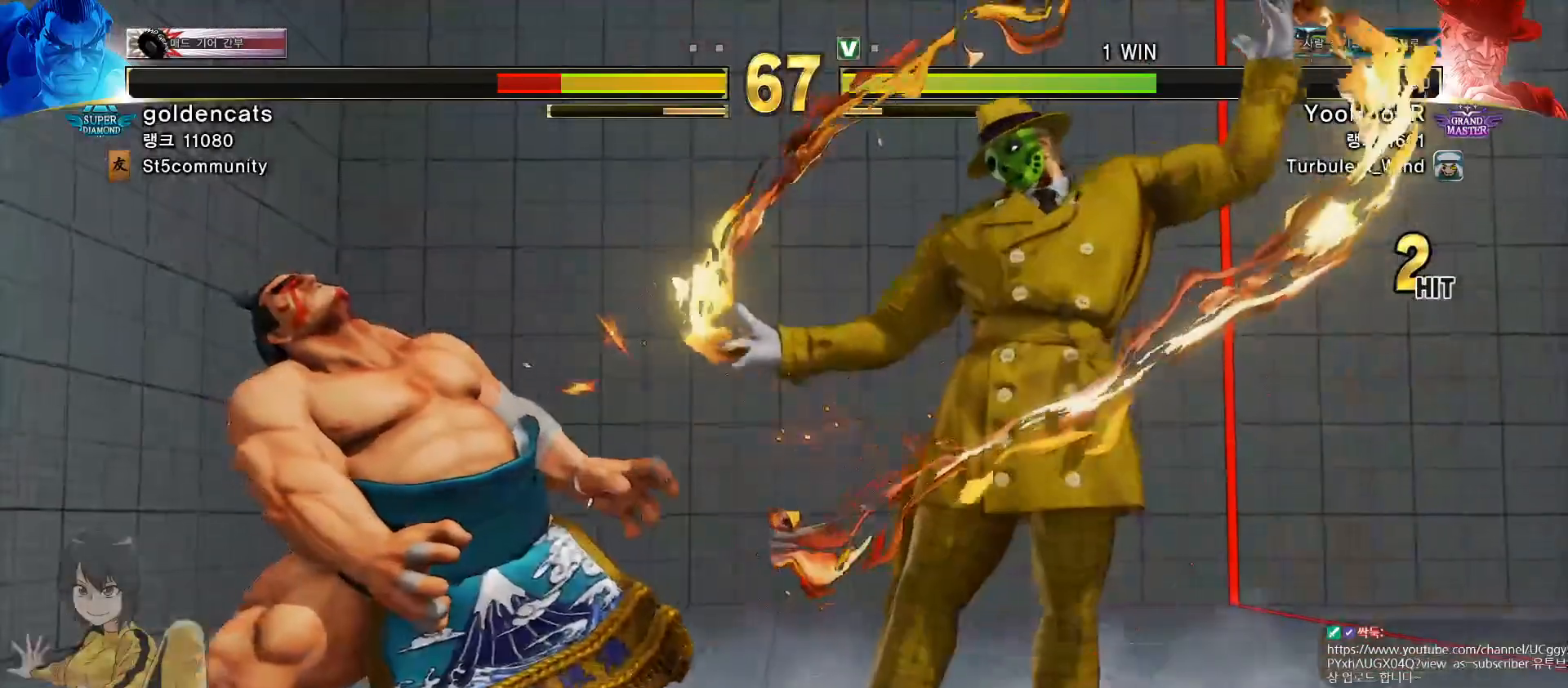
{"buttons": [], "left_stick": "left", "events": []}
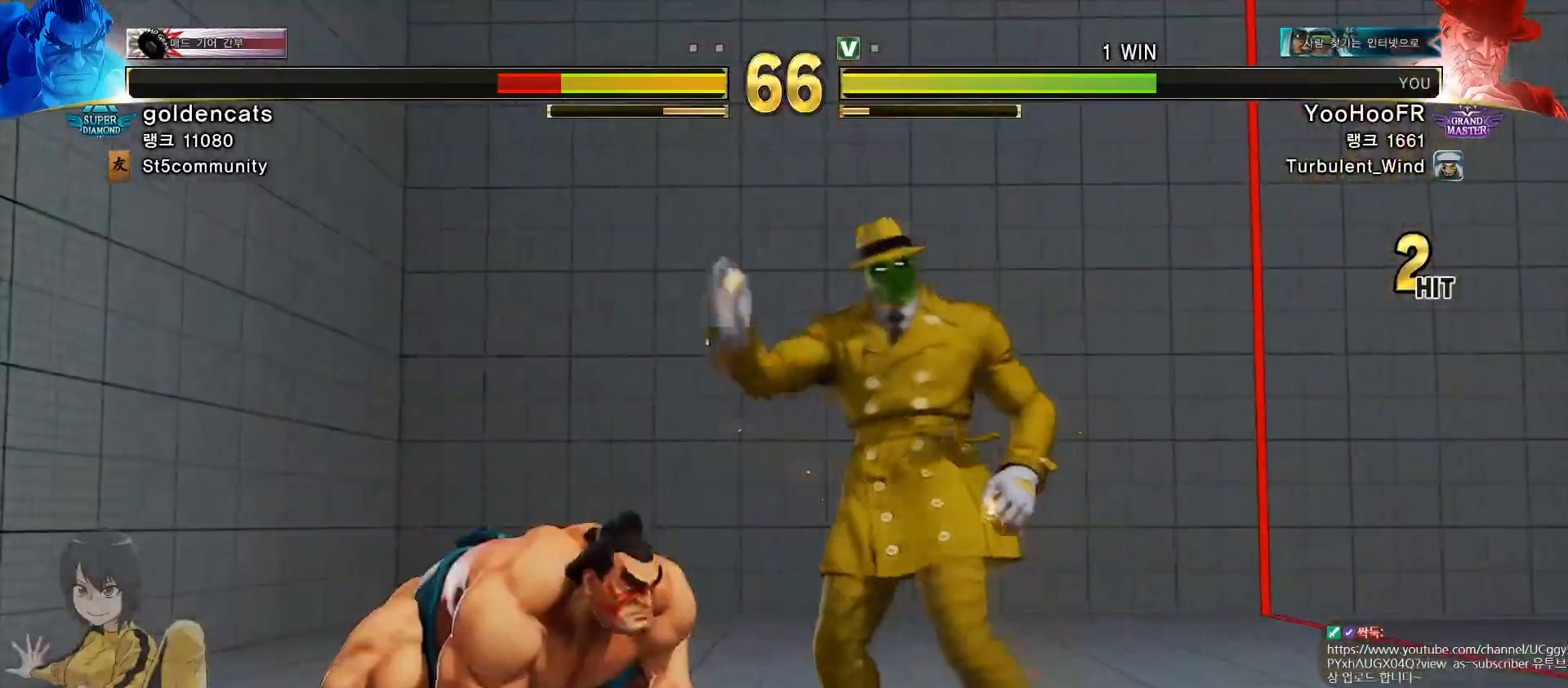
{"buttons": [], "left_stick": "down-right"}
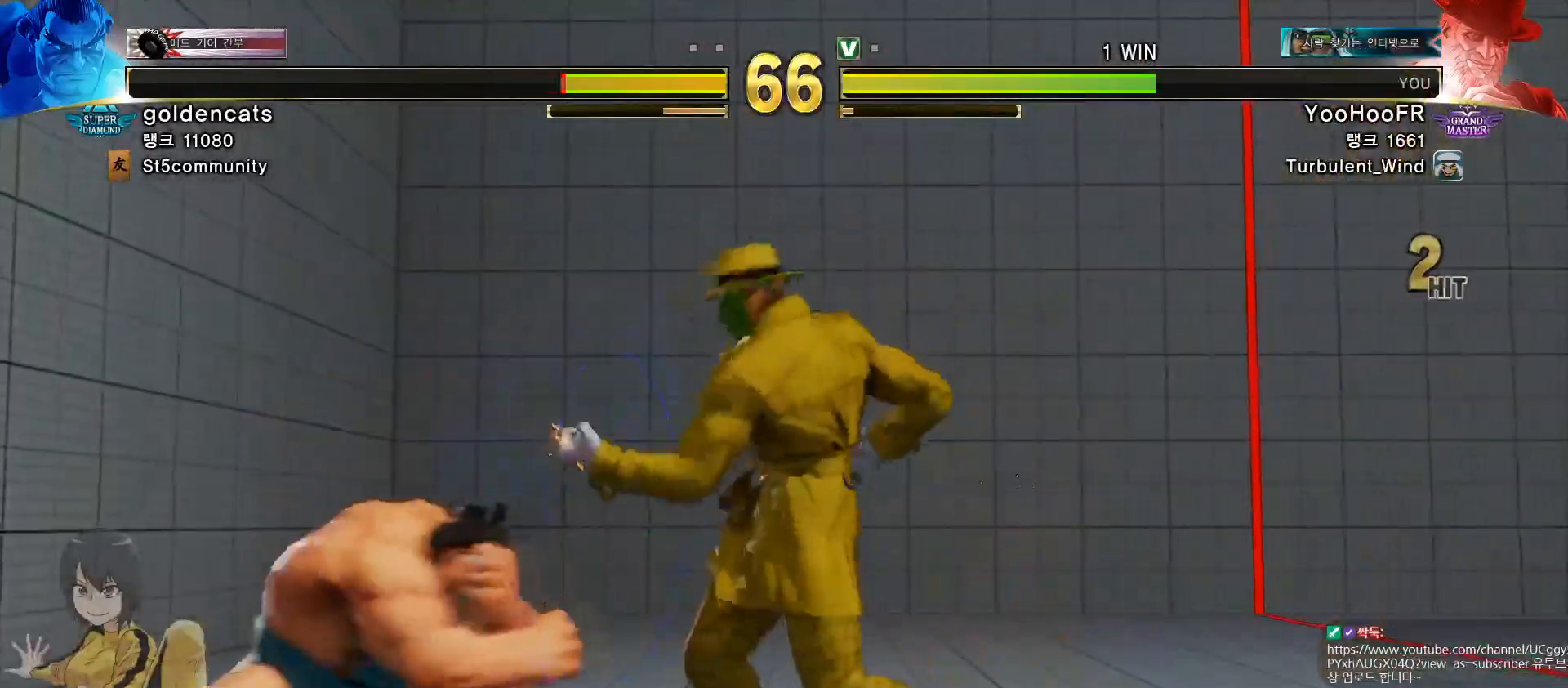
{"buttons": ["CROSS"], "left_stick": "center", "events": [[84, "TRIANGLE", "down"], [184, "TRIANGLE", "up"], [251, "left_stick", "down-left"], [351, "CROSS", "down"], [351, "left_stick", "center"]]}
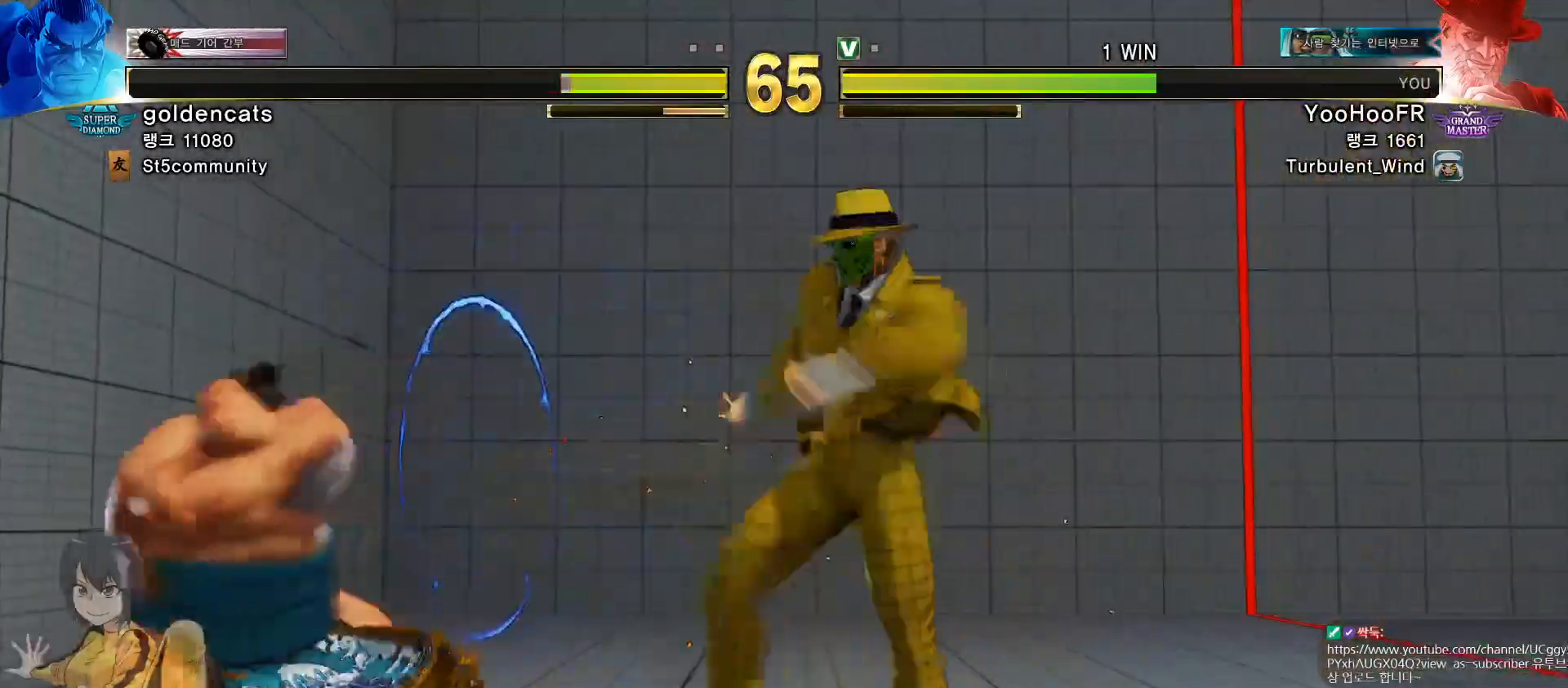
{"buttons": ["CIRCLE", "TRIANGLE"], "left_stick": "center", "events": [[133, "CROSS", "up"], [467, "CIRCLE", "down"], [467, "TRIANGLE", "down"]]}
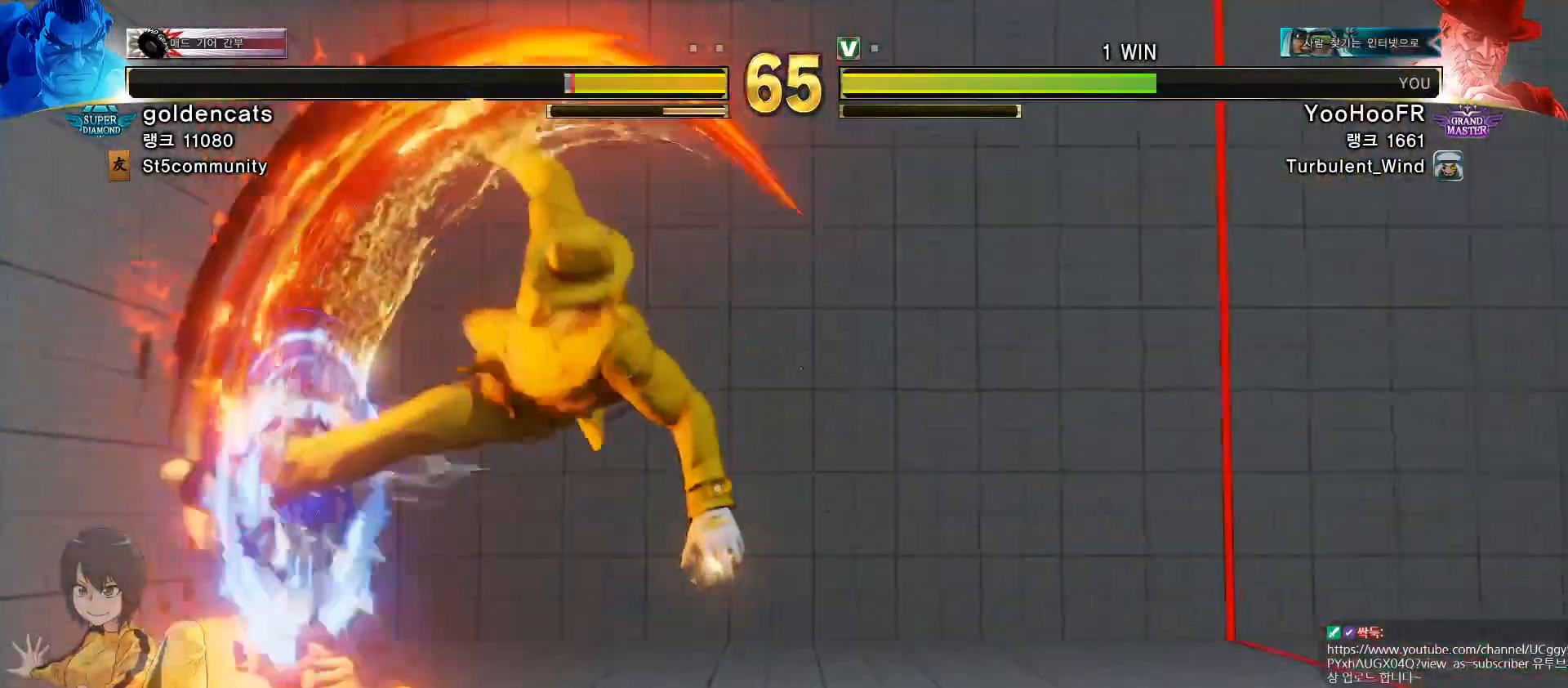
{"buttons": ["CIRCLE", "TRIANGLE"], "left_stick": "center", "events": []}
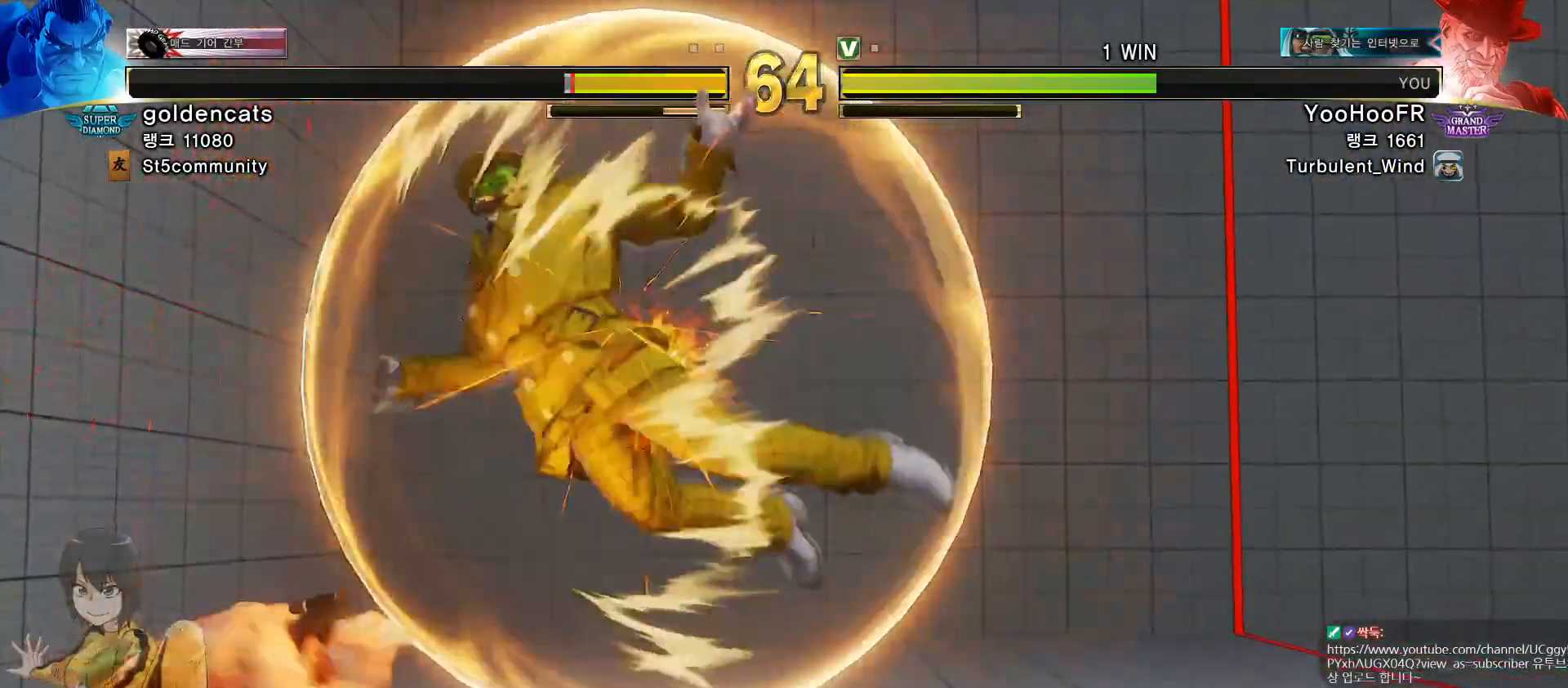
{"buttons": [], "left_stick": "left", "events": [[67, "CIRCLE", "up"], [67, "TRIANGLE", "up"], [401, "left_stick", "right"], [501, "left_stick", "left"]]}
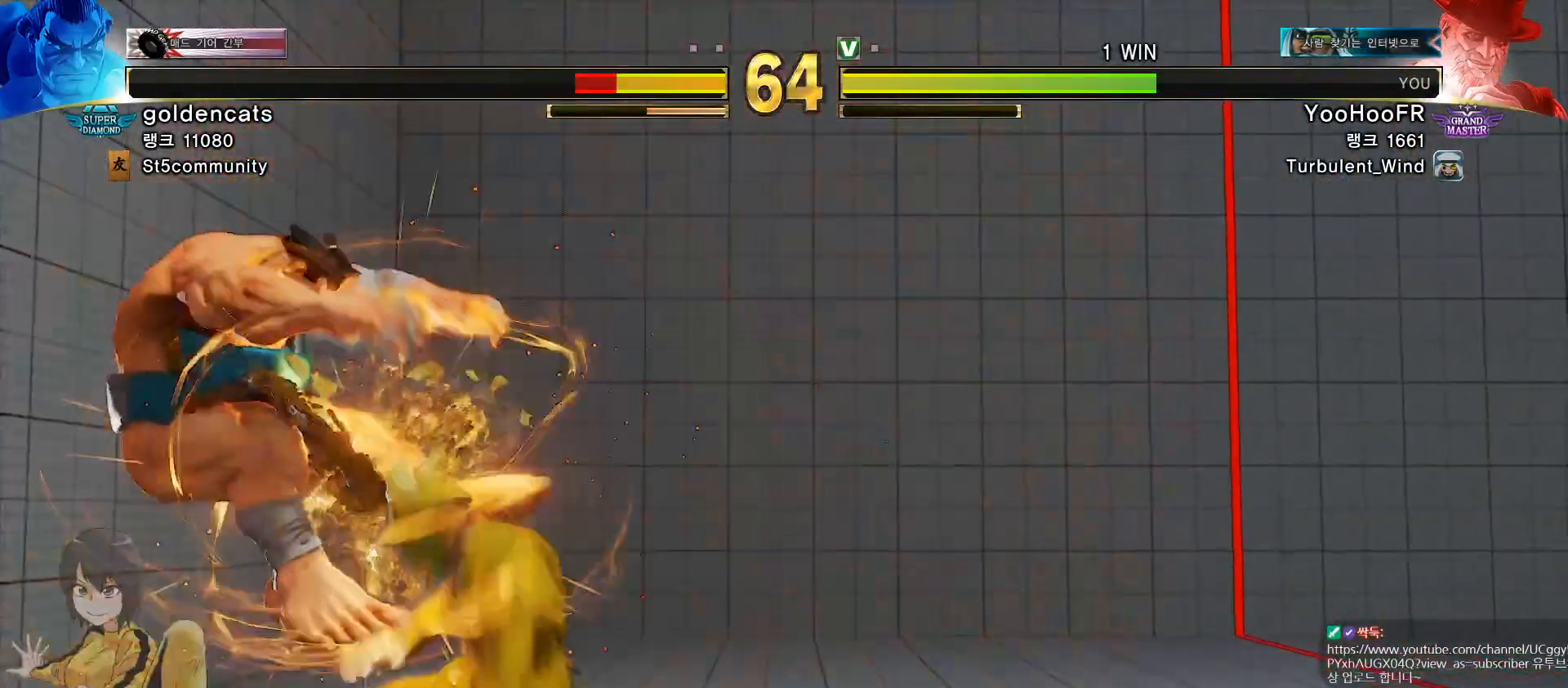
{"buttons": [], "left_stick": "left", "events": []}
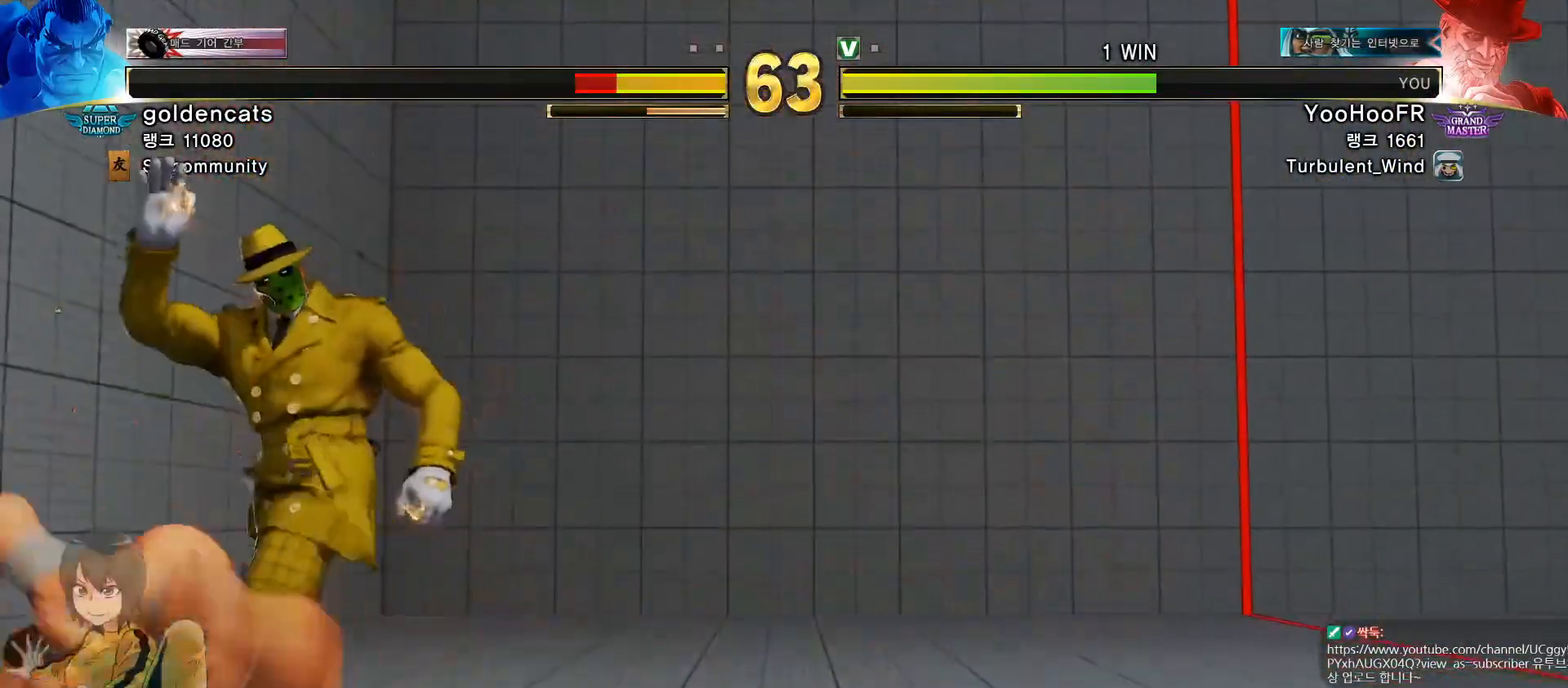
{"buttons": [], "left_stick": "right", "events": [[284, "left_stick", "down-left"], [334, "SQUARE", "down"], [401, "SQUARE", "up"], [451, "left_stick", "right"]]}